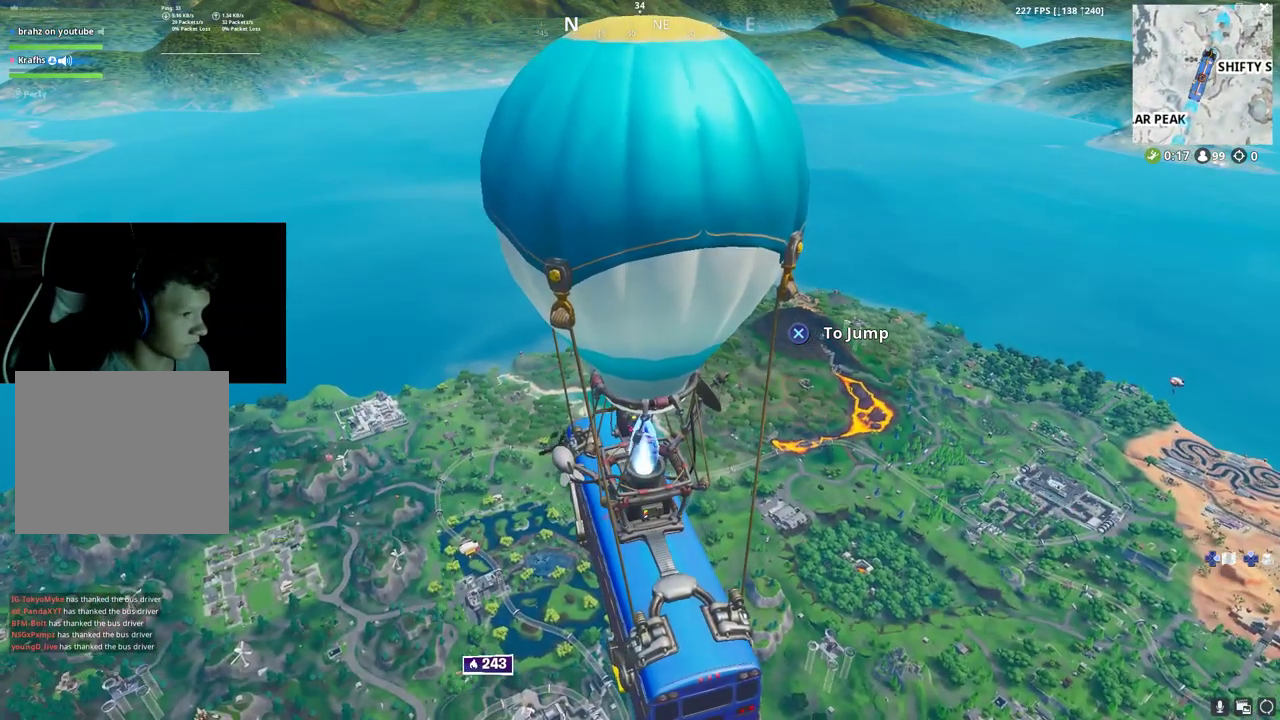
Gameplay with a controller (PlayStation layout); each line is a JSON object with the inputs held at the frame after it (dt_ms = milliseconds from this image to that frame). "button_events" lists button changes between this image and that frame as [ms after this image, input, new state], when the widget could be followed in between (sticks are given only as held states). Not read: TOUCHPAD.
{"dt_ms": 500, "buttons": [], "left_stick": "center", "right_stick": "center", "button_events": [[300, "DPAD_RIGHT", "down"], [467, "DPAD_RIGHT", "up"]]}
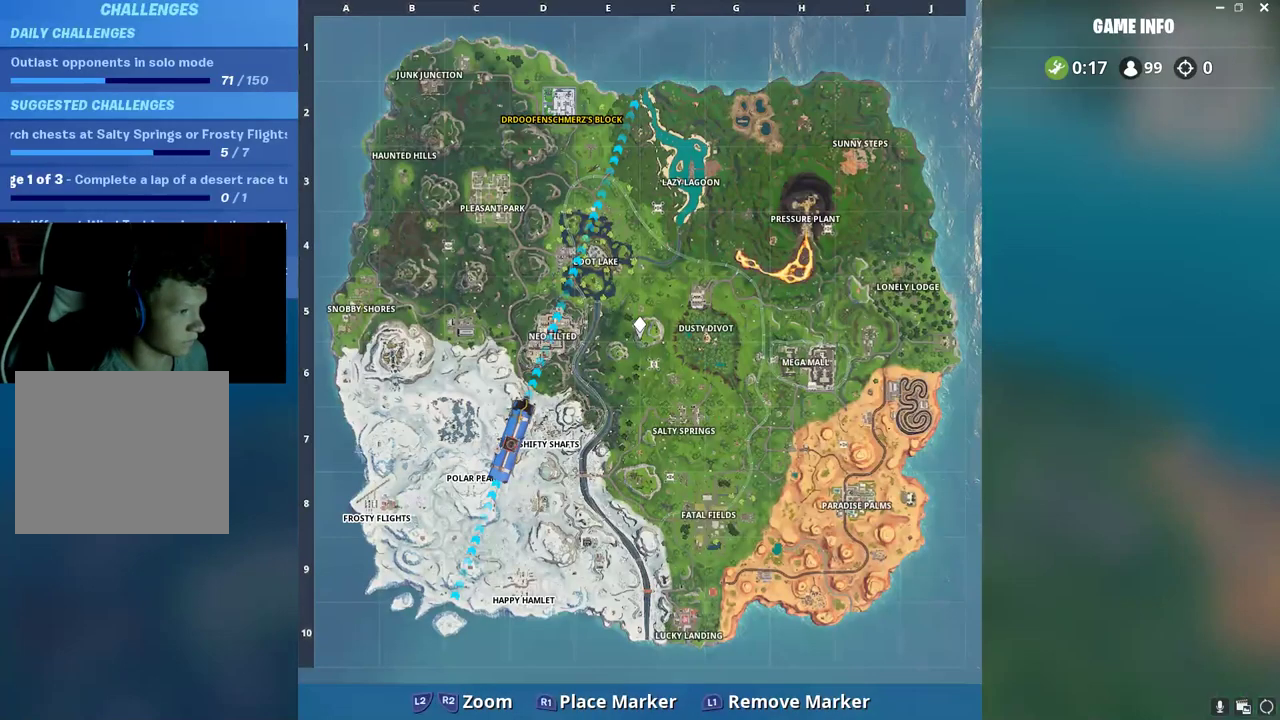
{"dt_ms": 500, "buttons": [], "left_stick": "center", "right_stick": "center", "button_events": []}
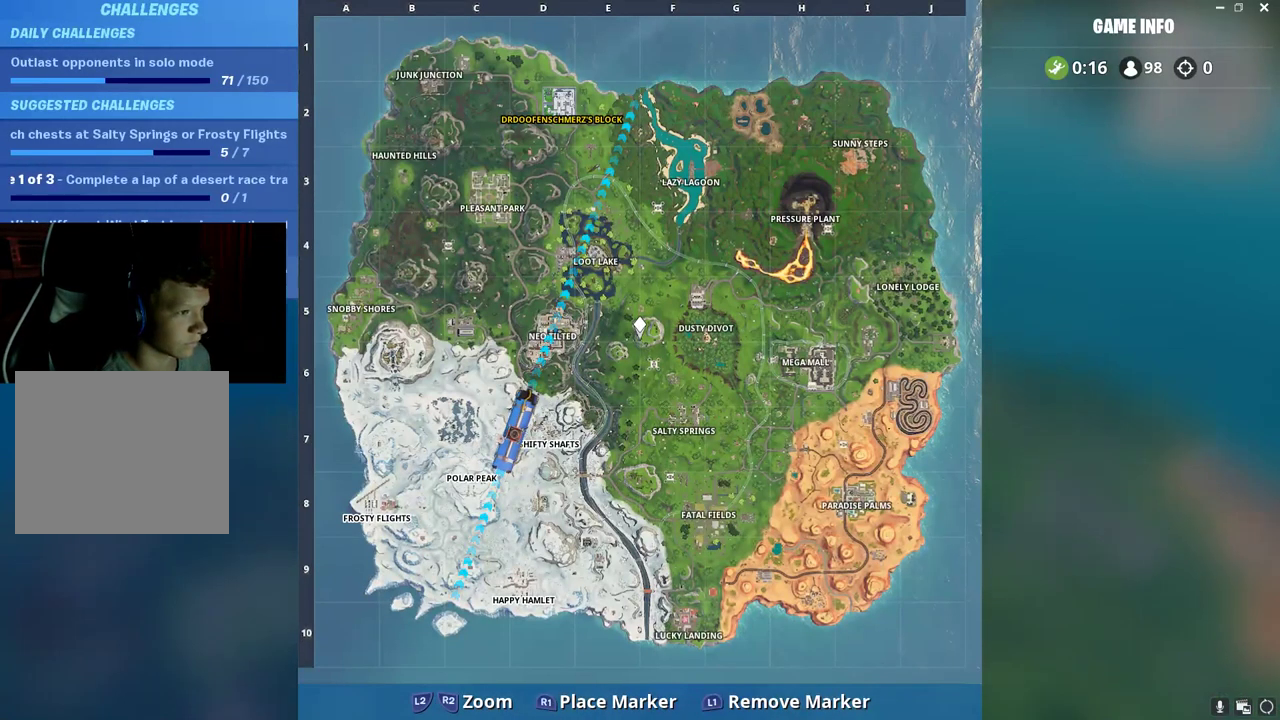
{"dt_ms": 500, "buttons": [], "left_stick": "center", "right_stick": "center", "button_events": []}
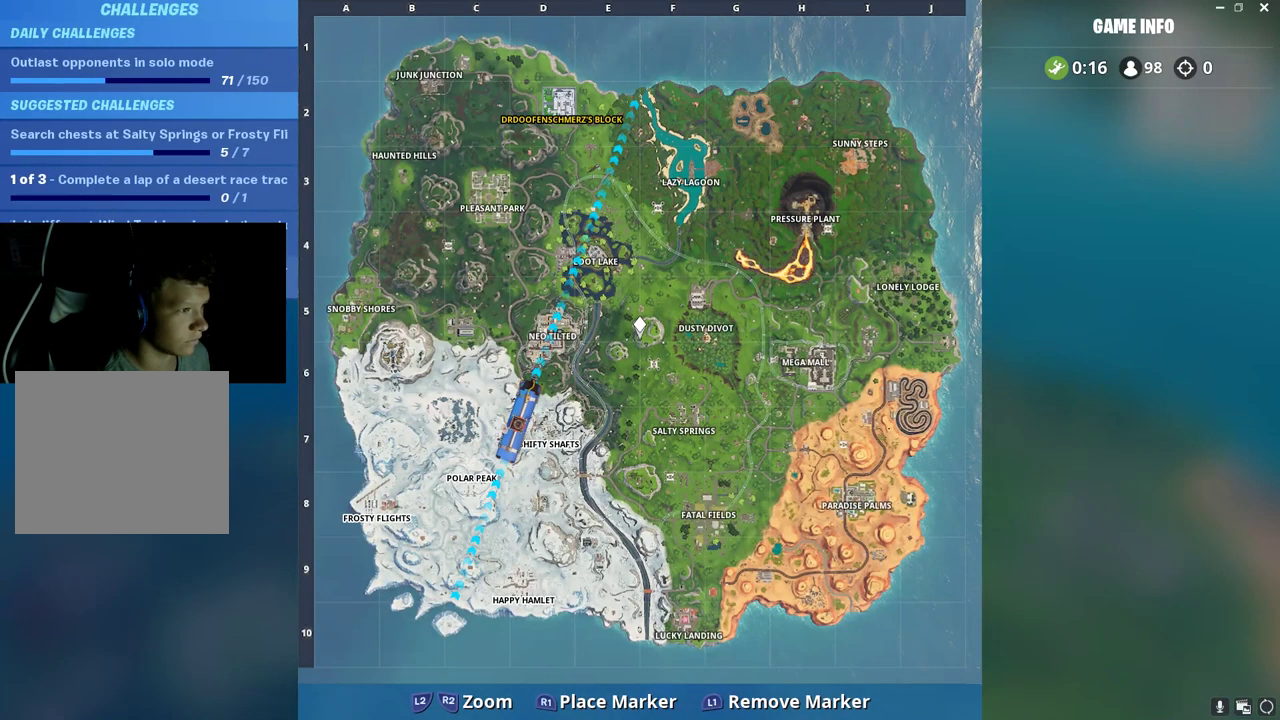
{"dt_ms": 500, "buttons": [], "left_stick": "center", "right_stick": "center", "button_events": []}
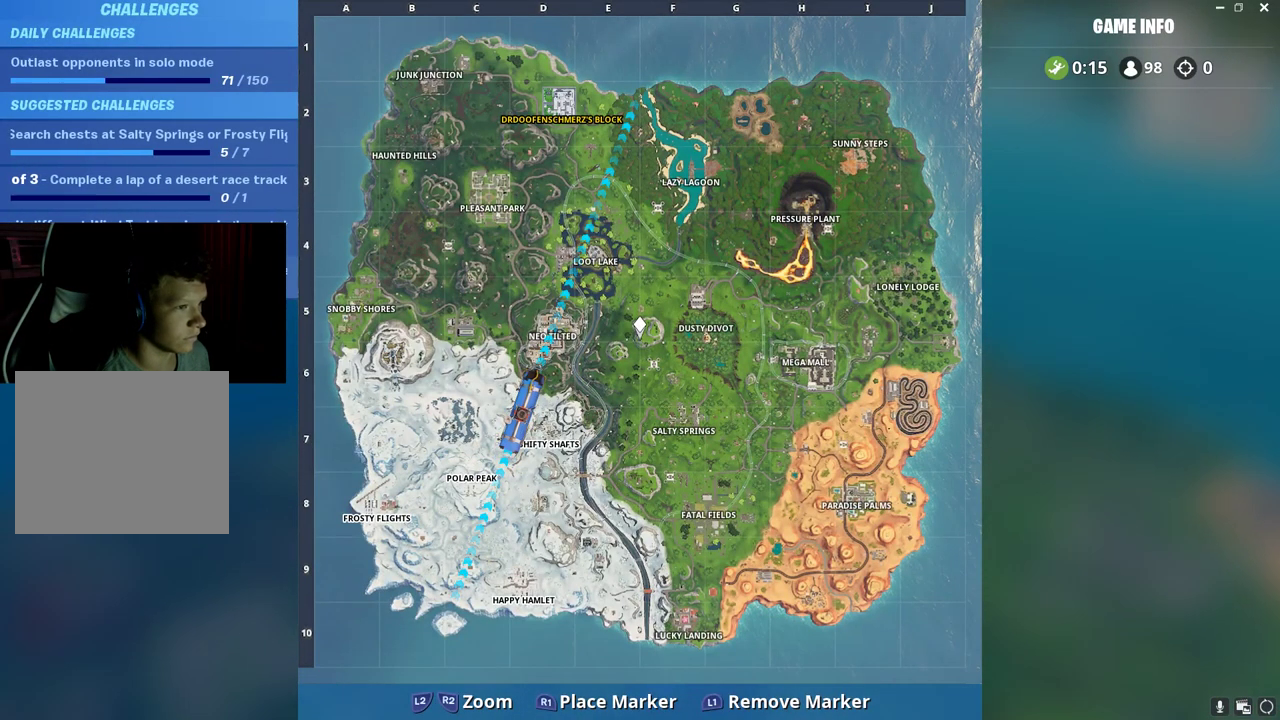
{"dt_ms": 500, "buttons": [], "left_stick": "center", "right_stick": "center", "button_events": []}
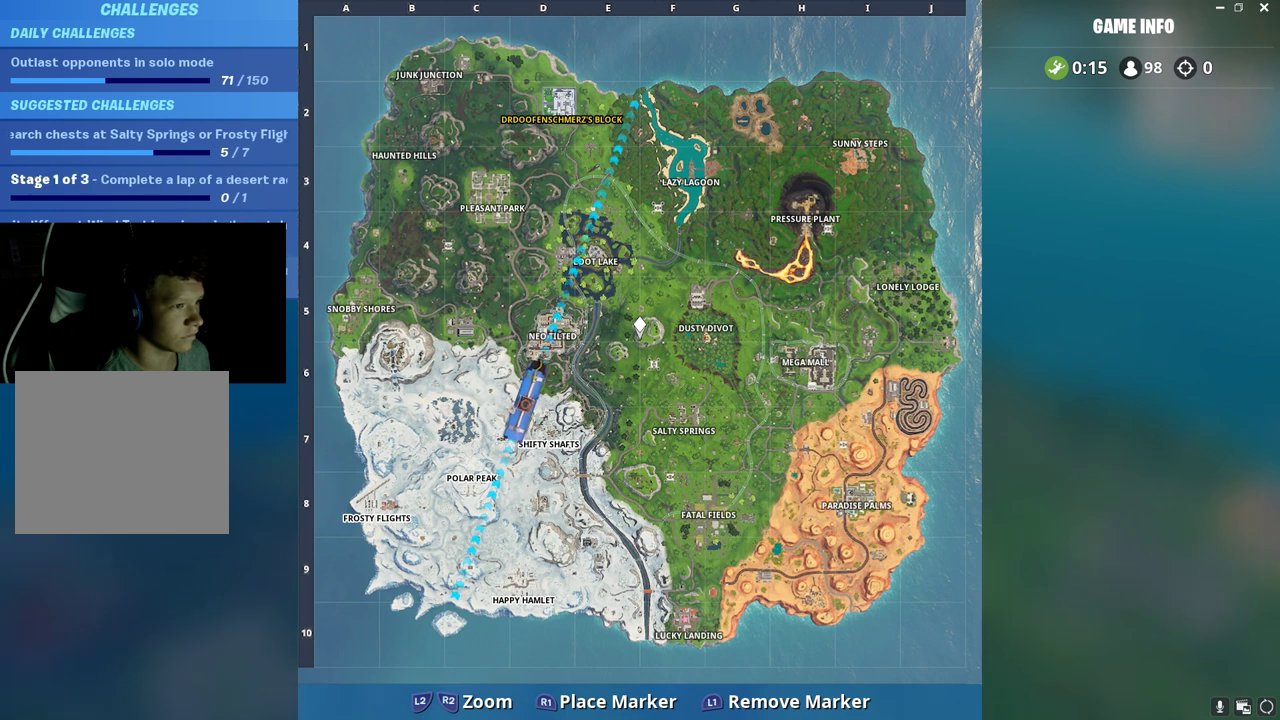
{"dt_ms": 500, "buttons": [], "left_stick": "center", "right_stick": "center", "button_events": []}
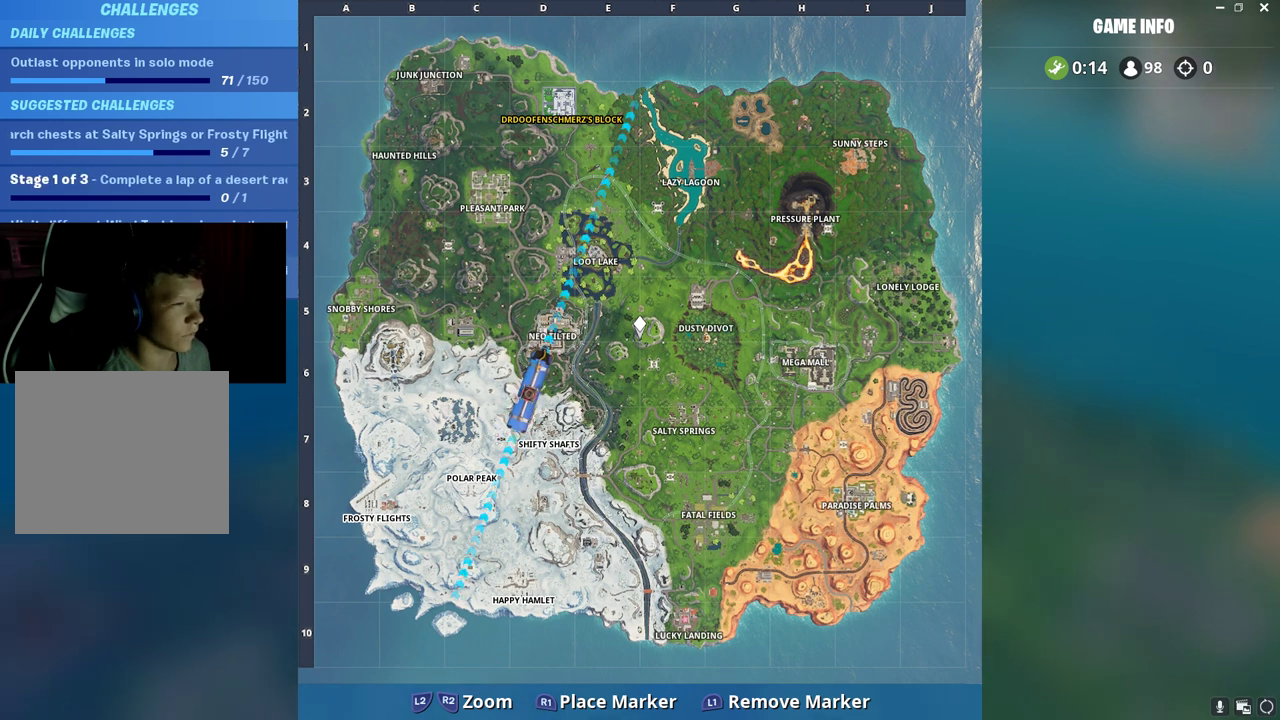
{"dt_ms": 500, "buttons": [], "left_stick": "center", "right_stick": "center", "button_events": []}
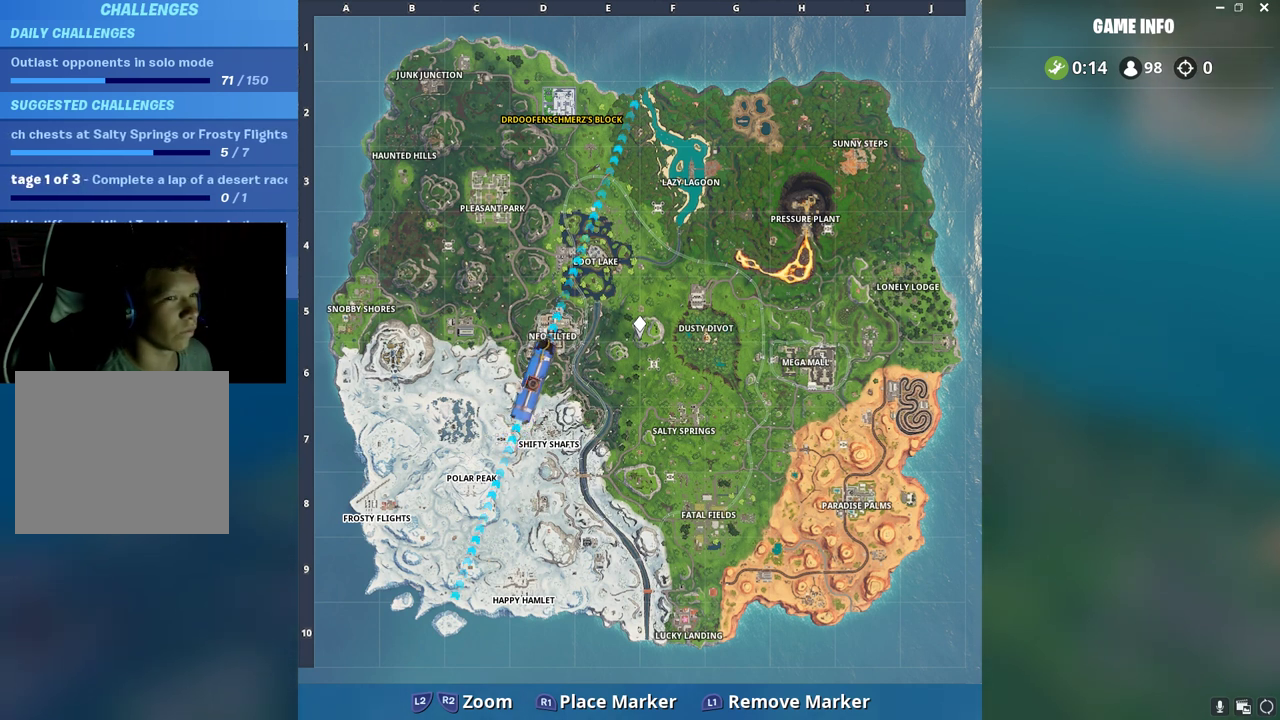
{"dt_ms": 500, "buttons": [], "left_stick": "center", "right_stick": "center", "button_events": []}
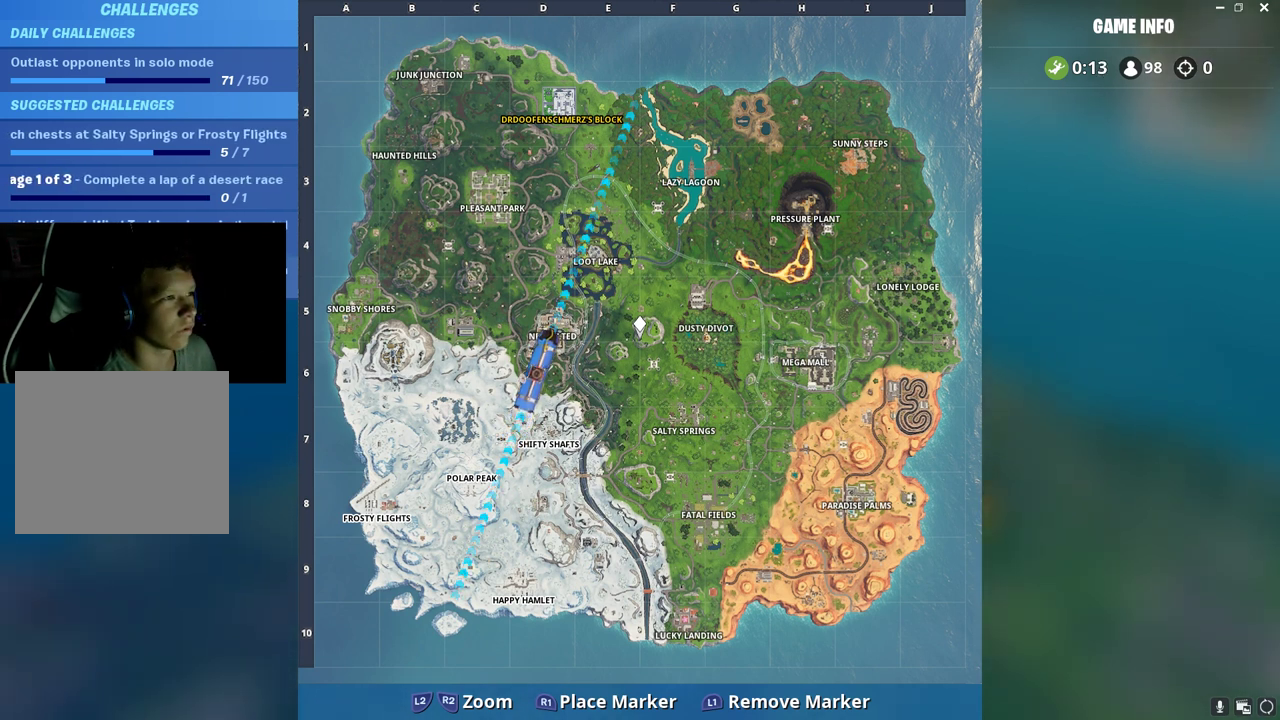
{"dt_ms": 500, "buttons": [], "left_stick": "center", "right_stick": "center", "button_events": []}
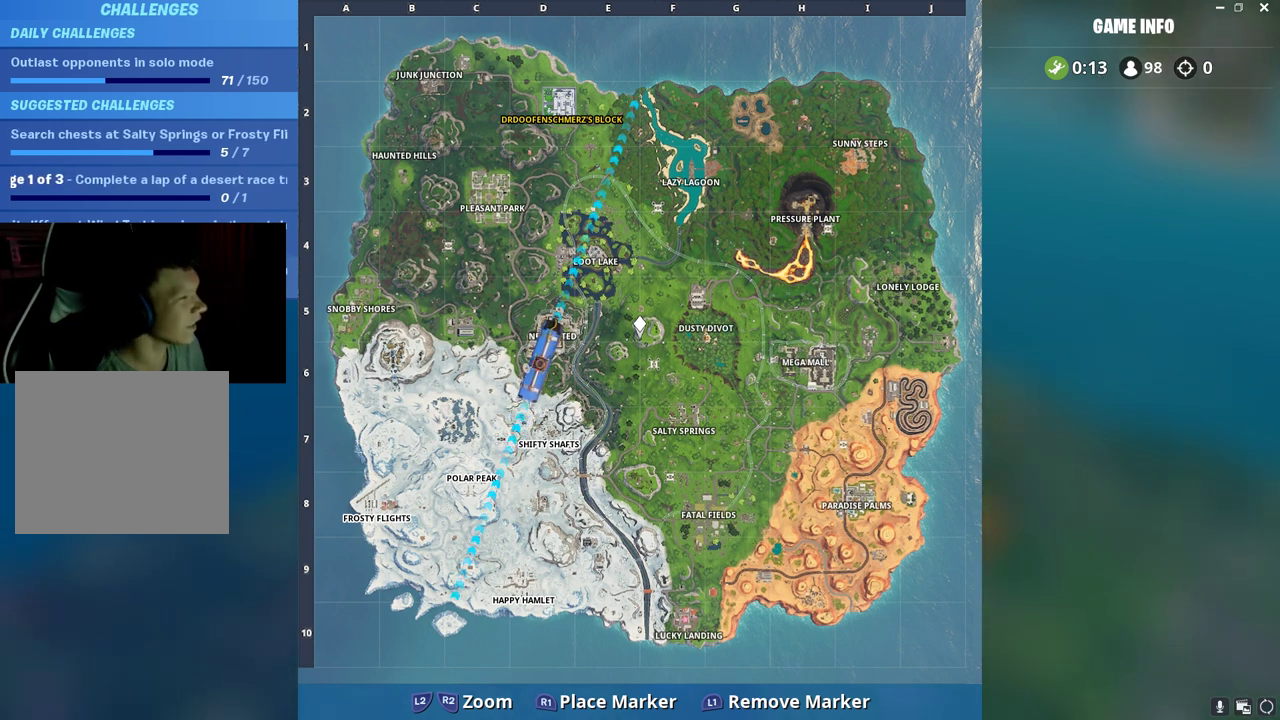
{"dt_ms": 500, "buttons": [], "left_stick": "center", "right_stick": "center", "button_events": [[333, "DPAD_RIGHT", "down"], [450, "DPAD_RIGHT", "up"]]}
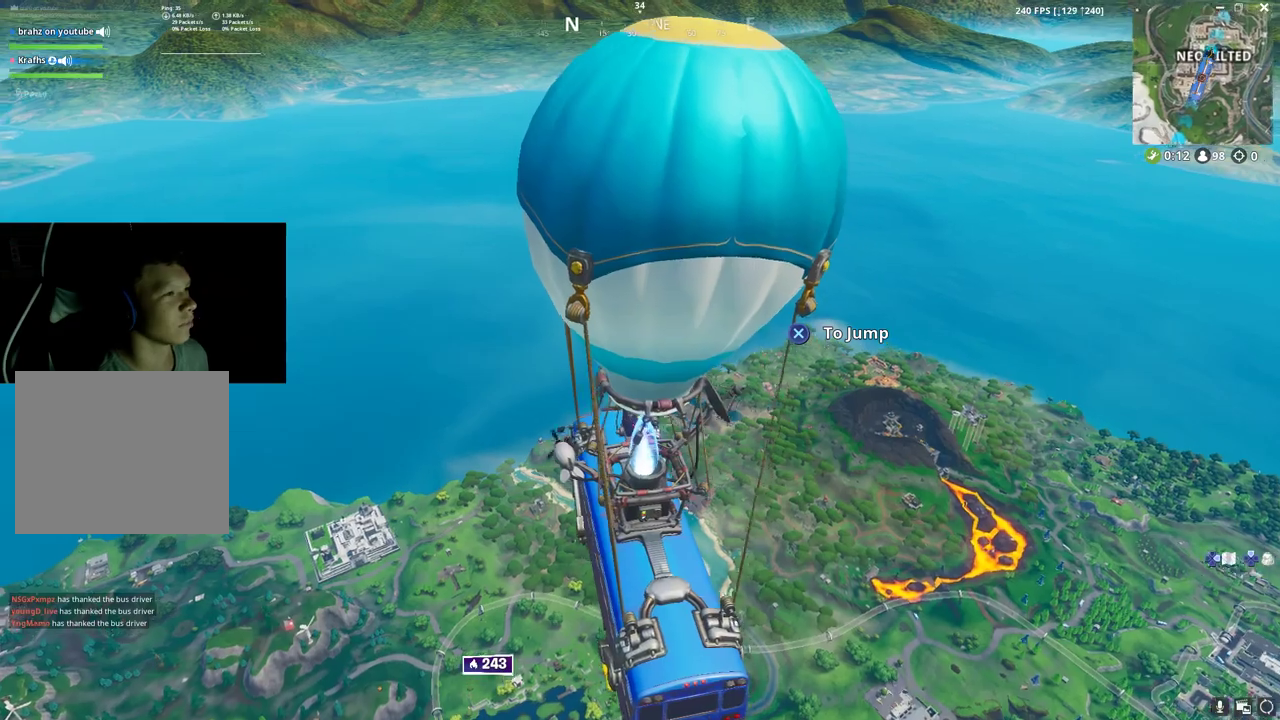
{"dt_ms": 500, "buttons": [], "left_stick": "center", "right_stick": "center", "button_events": []}
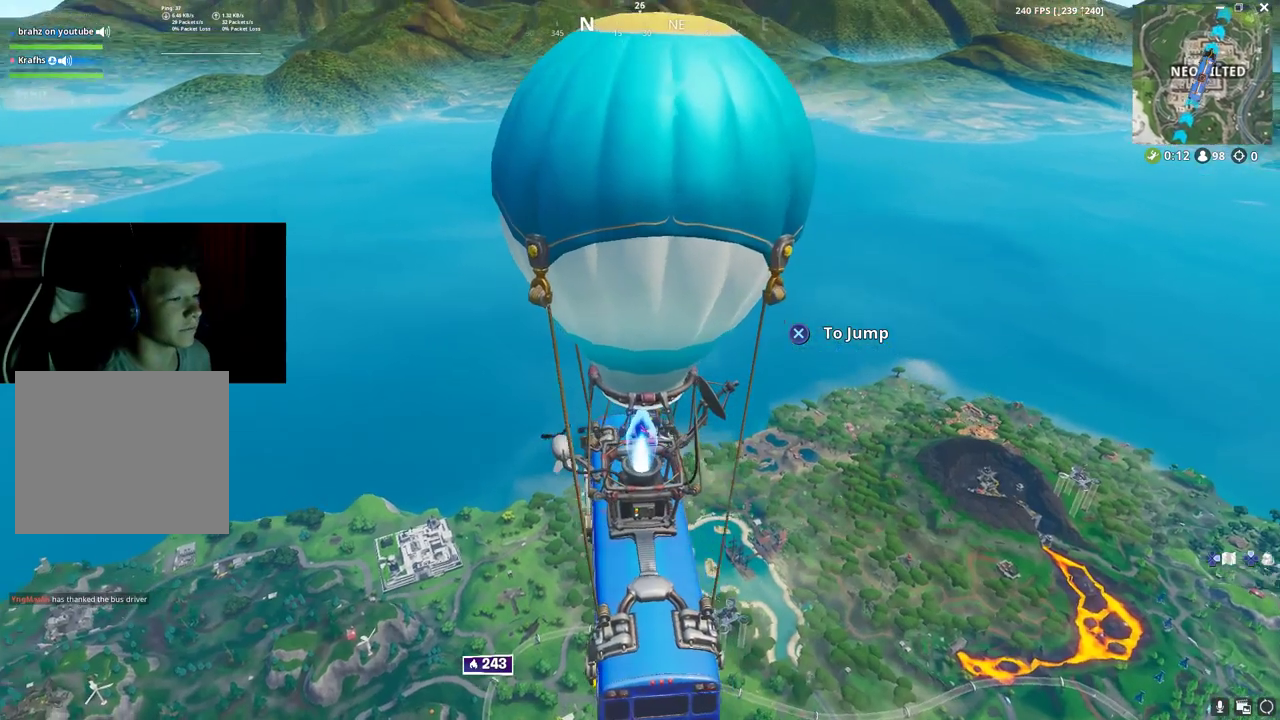
{"dt_ms": 500, "buttons": [], "left_stick": "up", "right_stick": "center", "button_events": []}
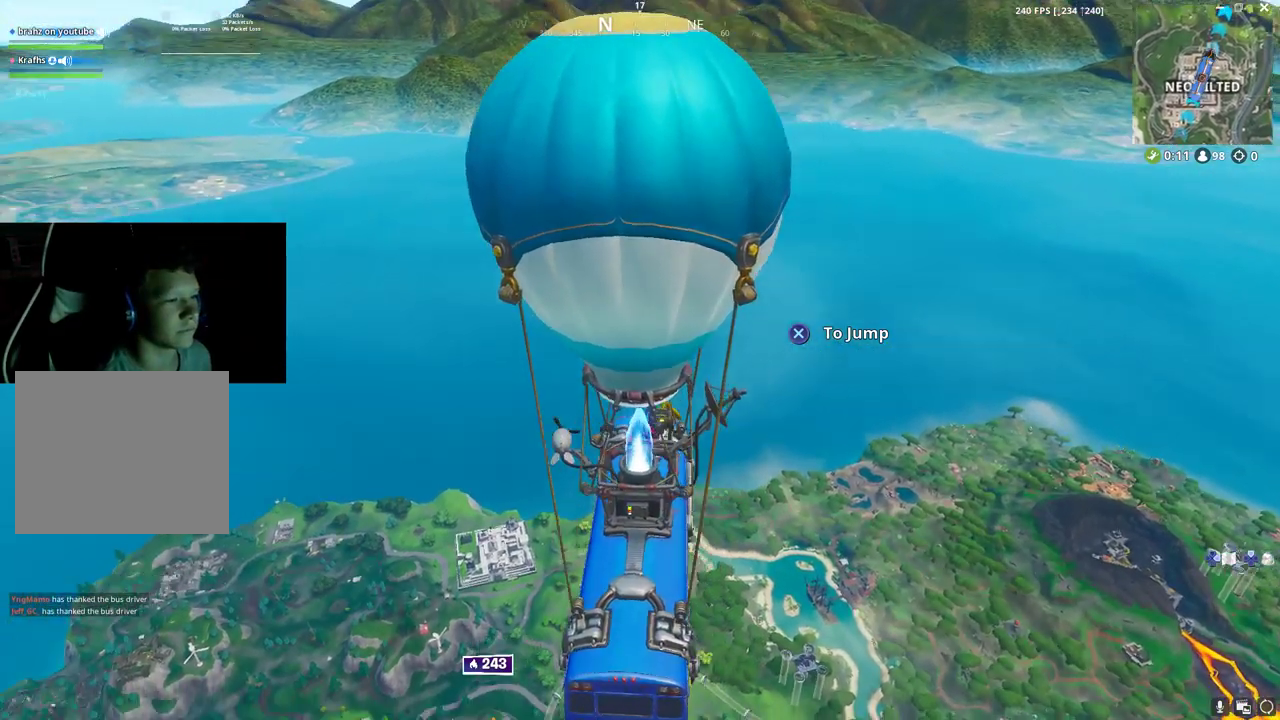
{"dt_ms": 1000, "buttons": [], "left_stick": "up", "right_stick": "center", "button_events": [[350, "CROSS", "down"], [417, "CROSS", "up"]]}
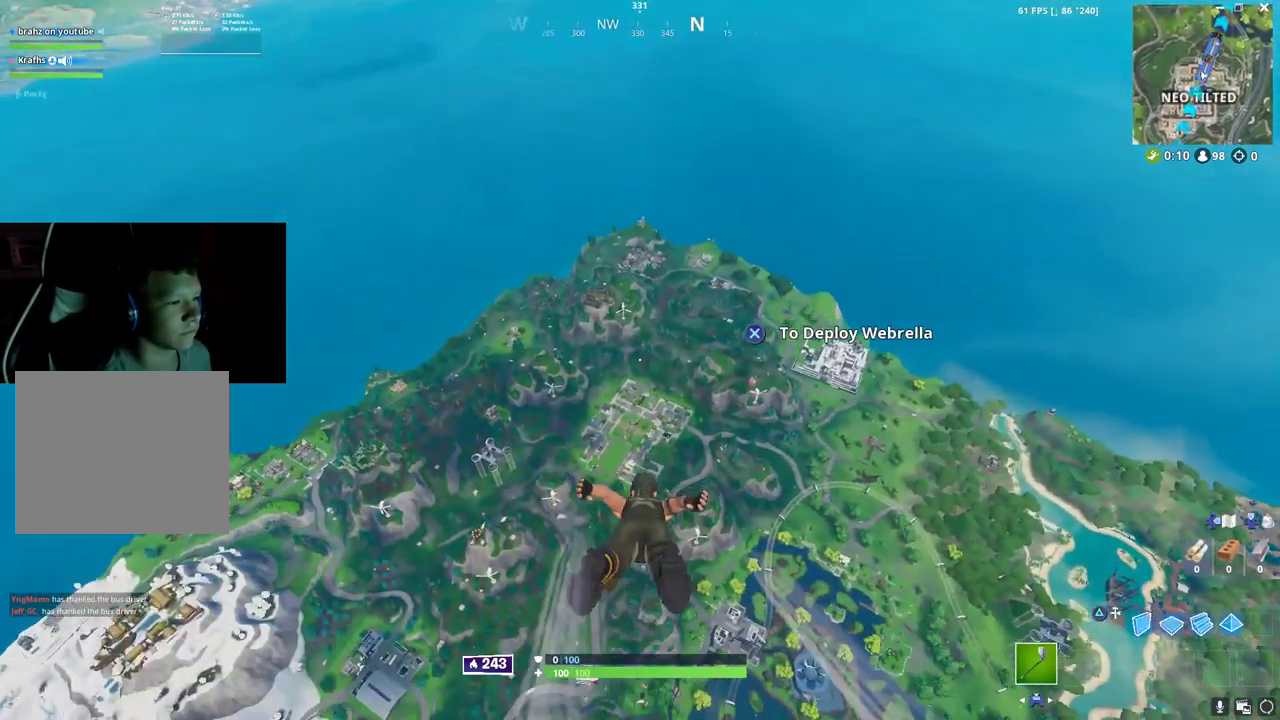
{"dt_ms": 500, "buttons": [], "left_stick": "up", "right_stick": "center", "button_events": []}
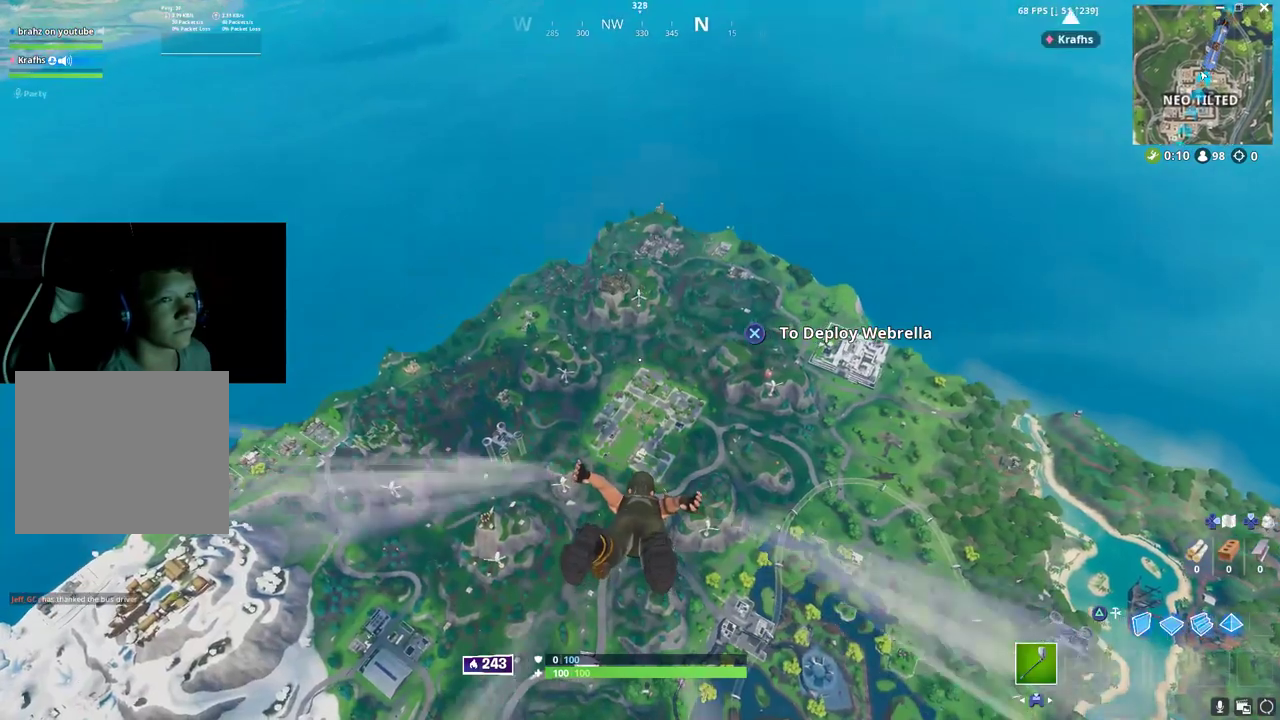
{"dt_ms": 500, "buttons": [], "left_stick": "up", "right_stick": "center", "button_events": []}
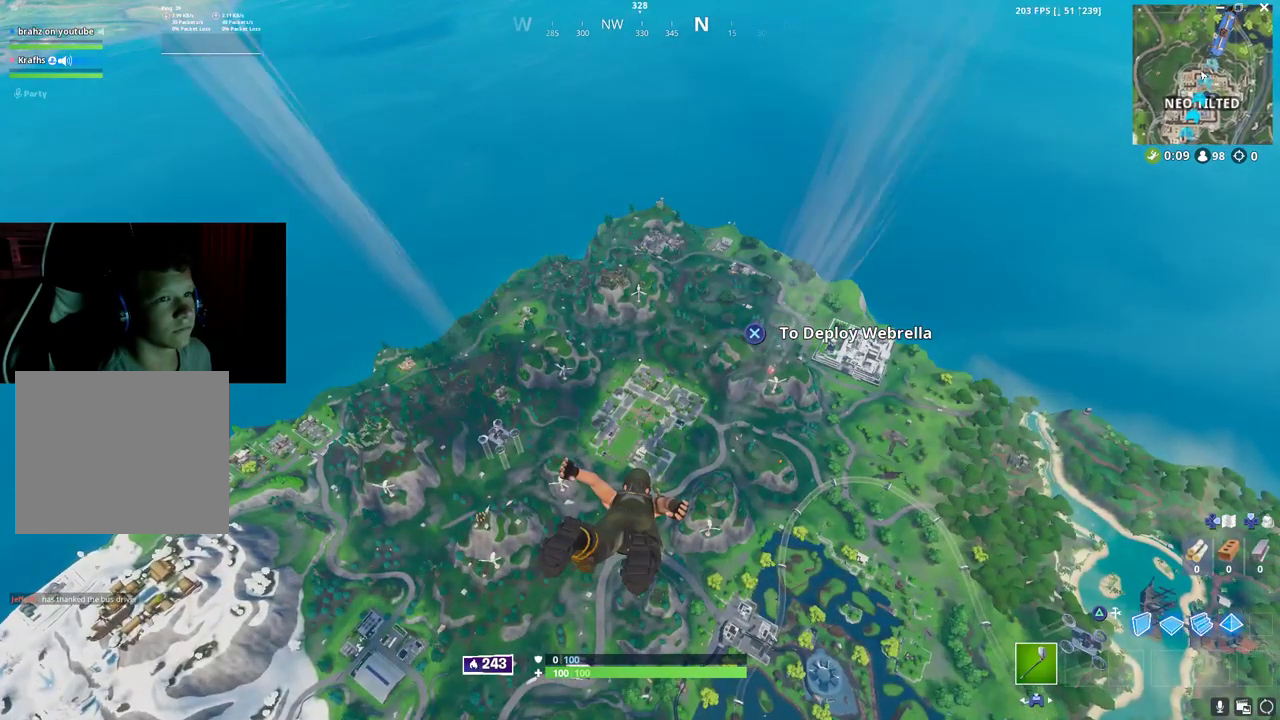
{"dt_ms": 500, "buttons": [], "left_stick": "up", "right_stick": "center", "button_events": []}
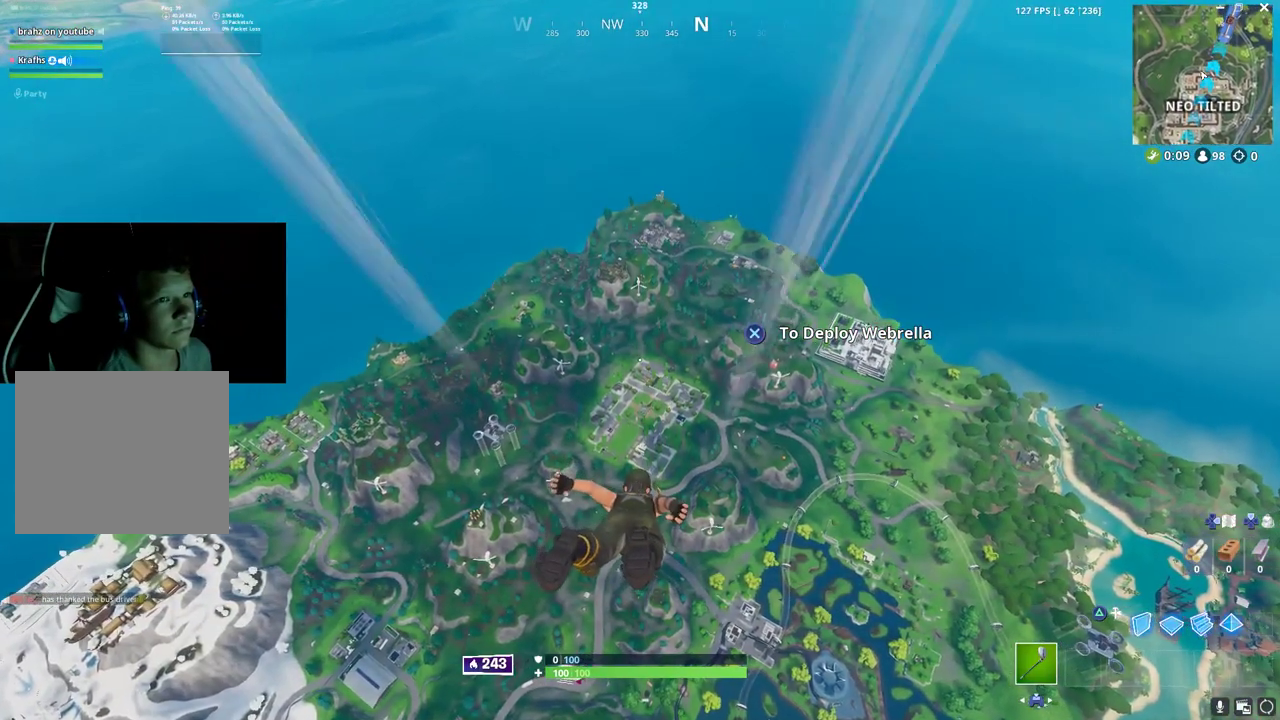
{"dt_ms": 500, "buttons": [], "left_stick": "up", "right_stick": "center", "button_events": []}
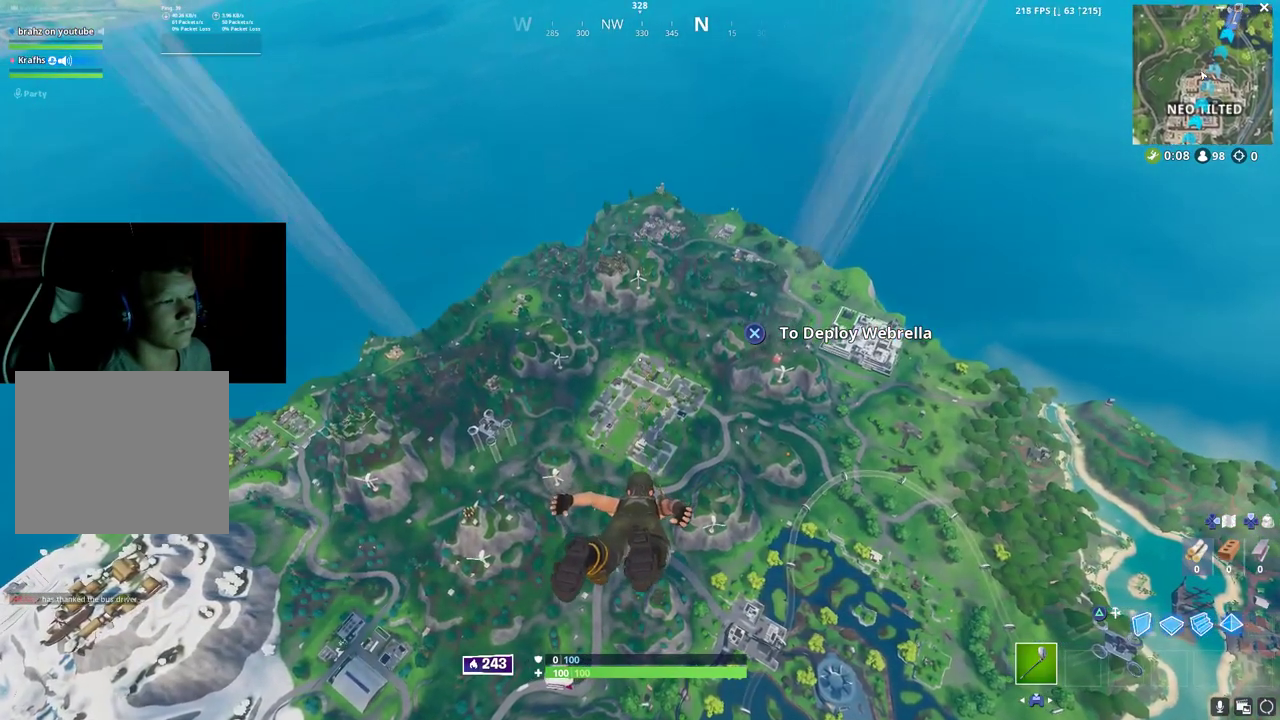
{"dt_ms": 500, "buttons": [], "left_stick": "up", "right_stick": "center", "button_events": []}
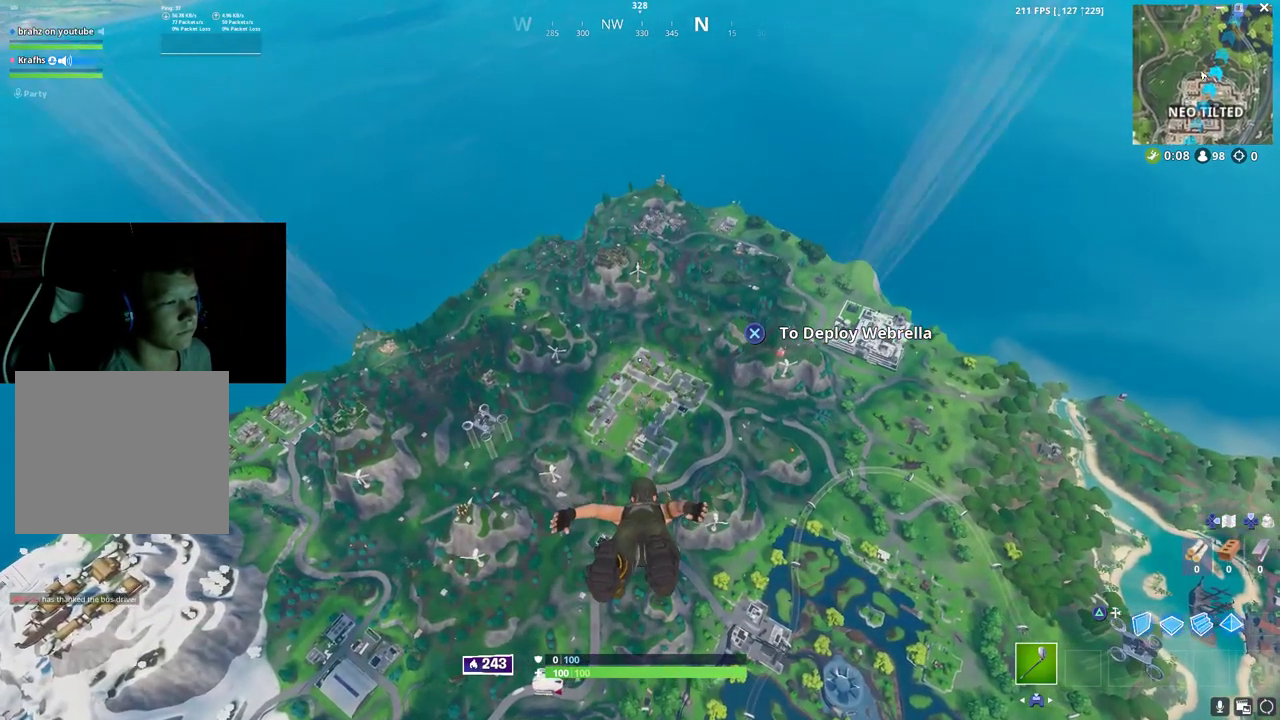
{"dt_ms": 500, "buttons": [], "left_stick": "up", "right_stick": "center", "button_events": []}
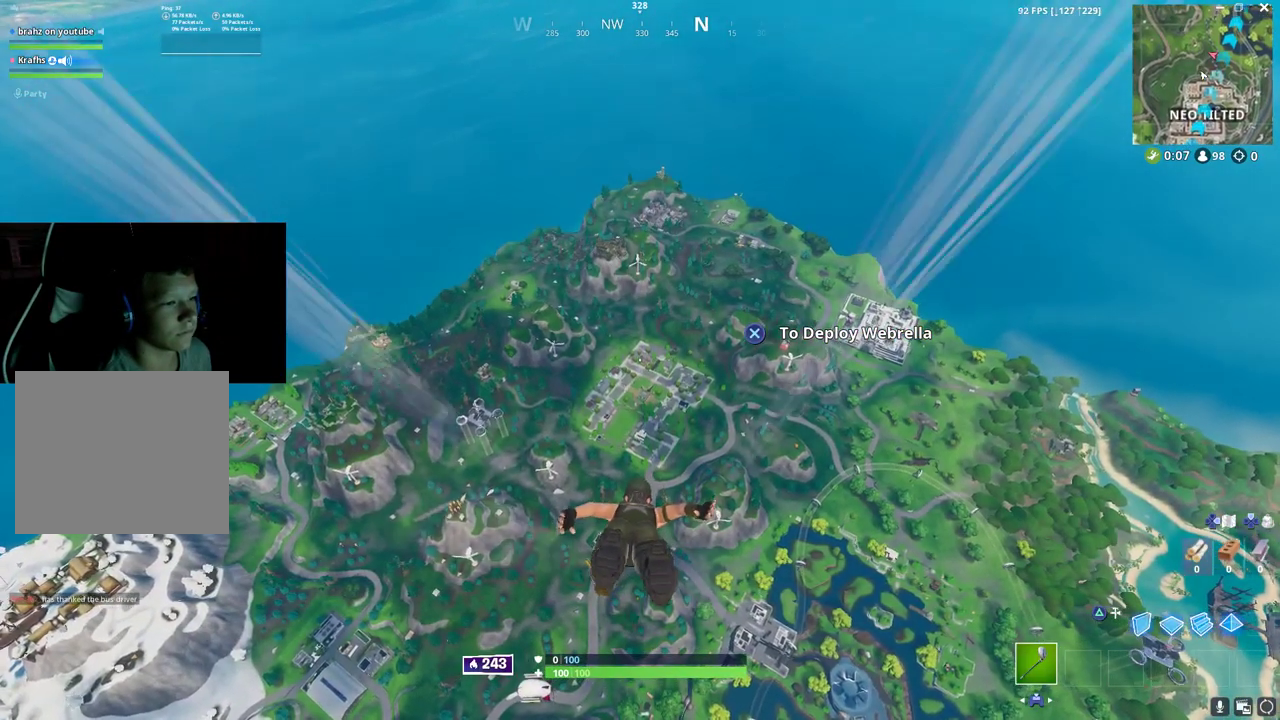
{"dt_ms": 500, "buttons": [], "left_stick": "up", "right_stick": "center", "button_events": []}
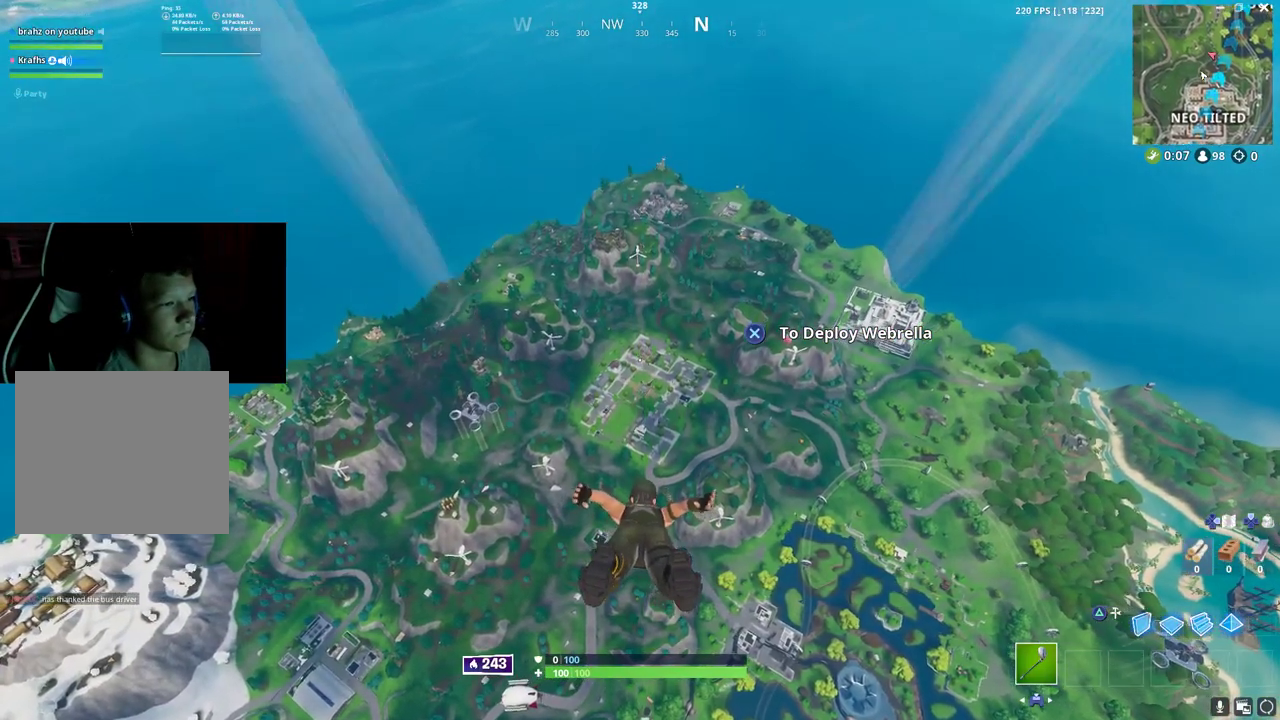
{"dt_ms": 500, "buttons": [], "left_stick": "up", "right_stick": "center", "button_events": []}
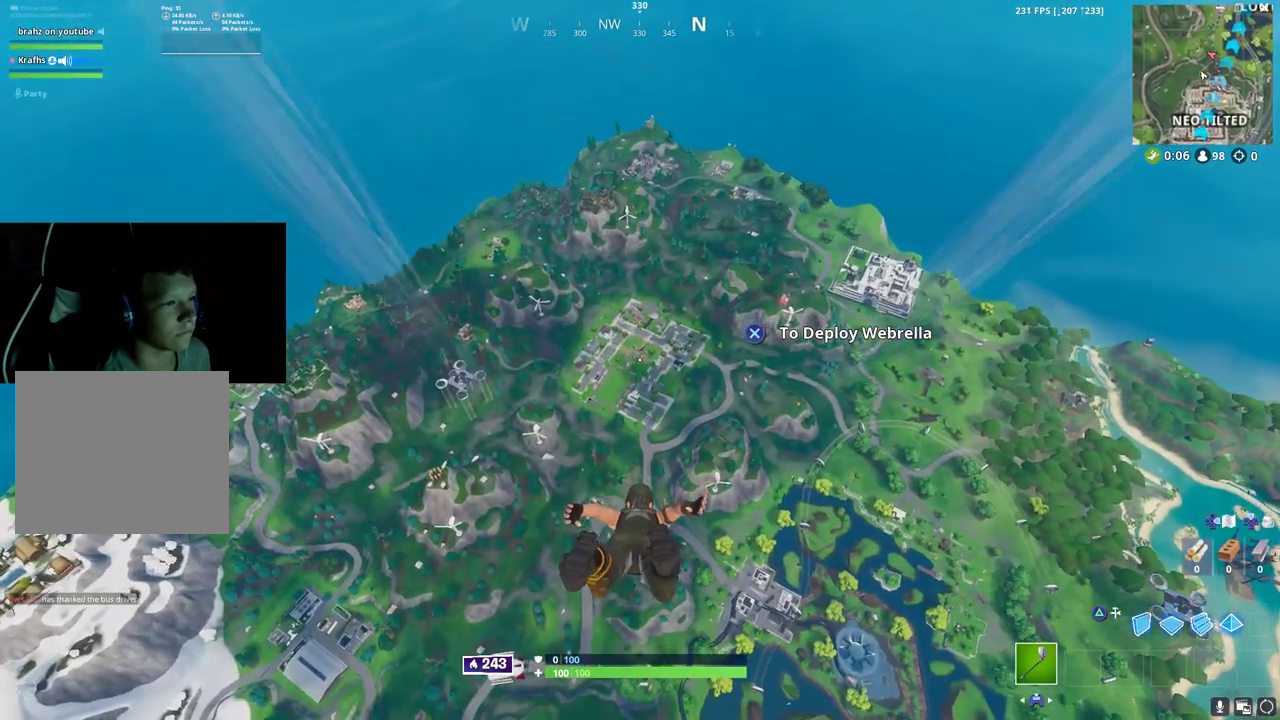
{"dt_ms": 500, "buttons": [], "left_stick": "up", "right_stick": "center", "button_events": []}
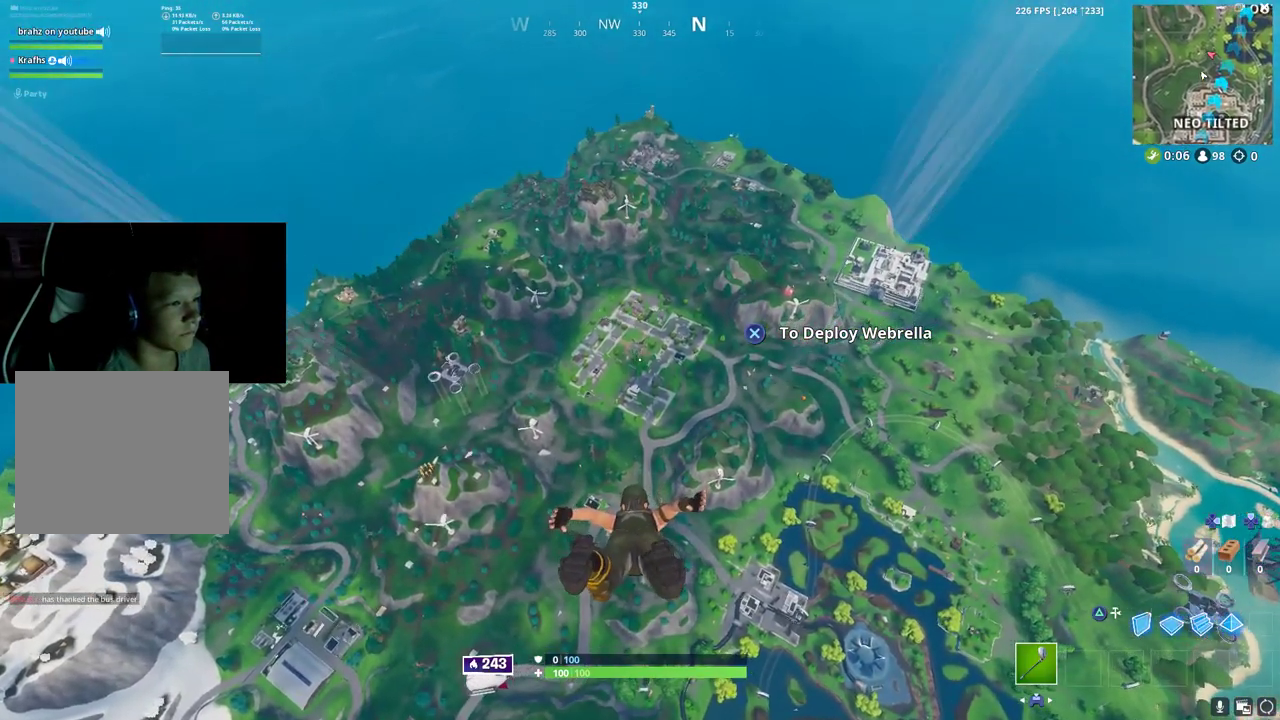
{"dt_ms": 500, "buttons": [], "left_stick": "up", "right_stick": "center", "button_events": []}
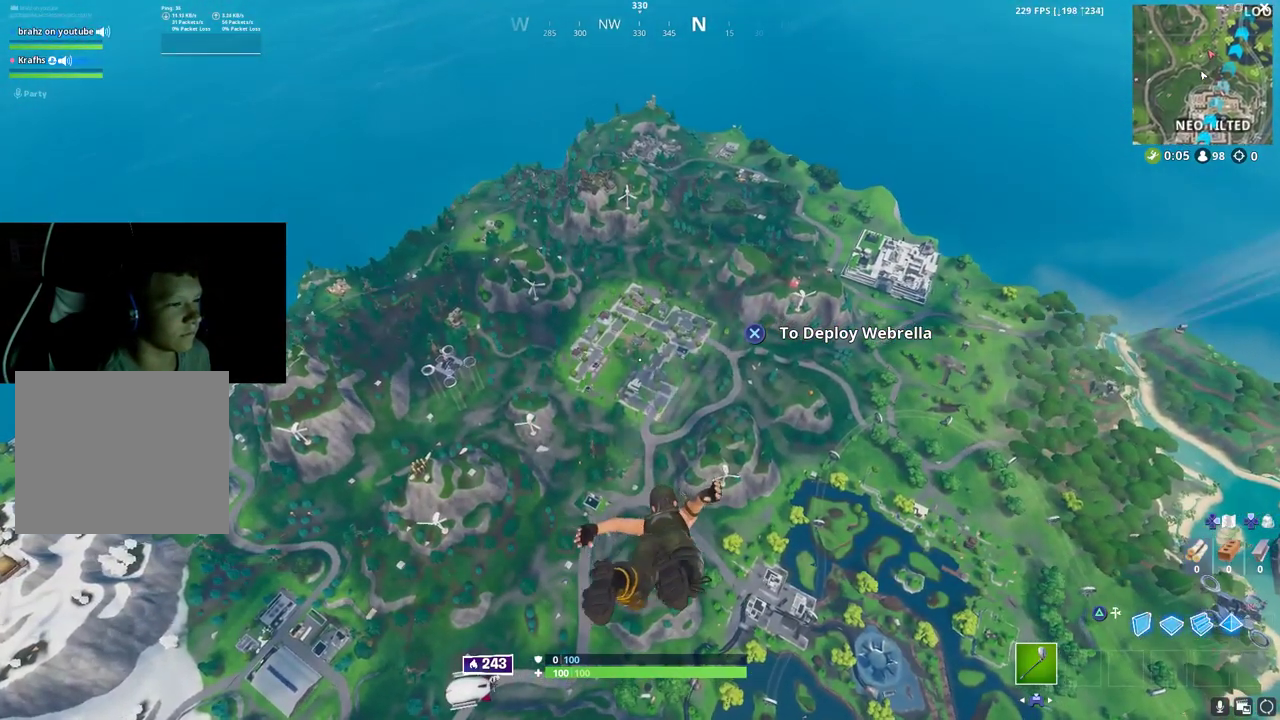
{"dt_ms": 500, "buttons": [], "left_stick": "up", "right_stick": "center", "button_events": []}
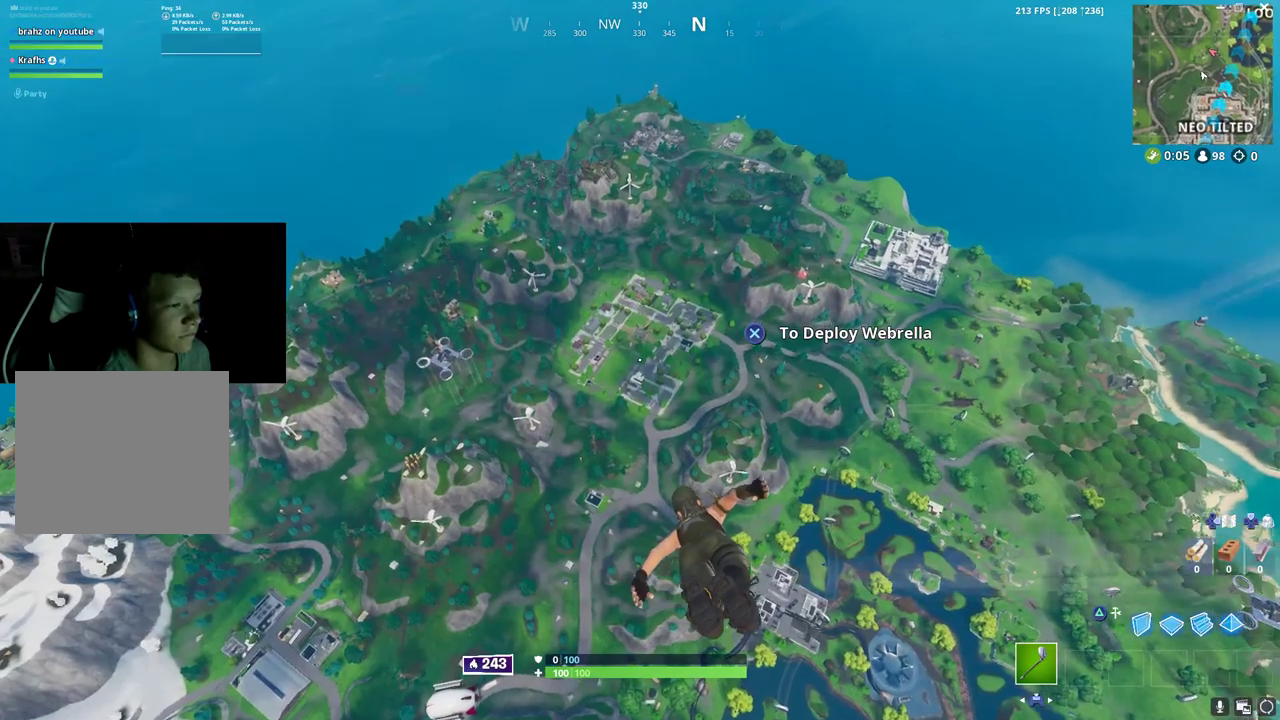
{"dt_ms": 500, "buttons": [], "left_stick": "up", "right_stick": "center", "button_events": []}
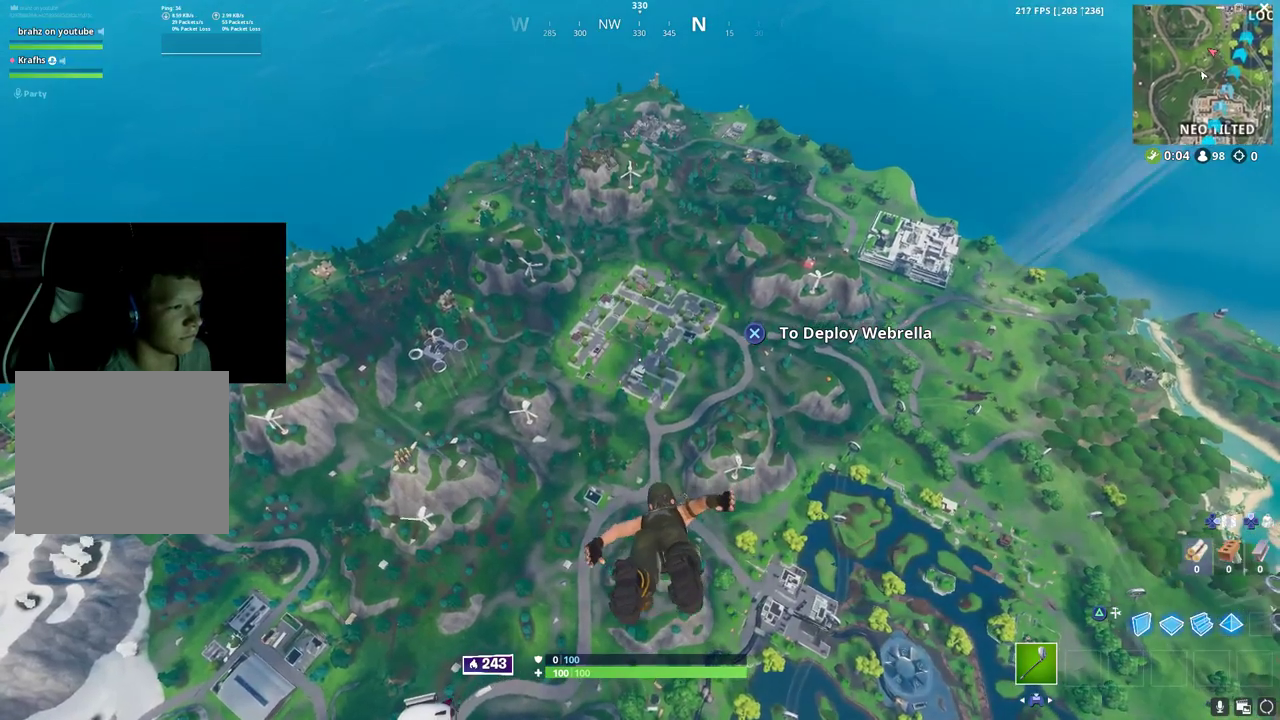
{"dt_ms": 500, "buttons": [], "left_stick": "up", "right_stick": "center", "button_events": []}
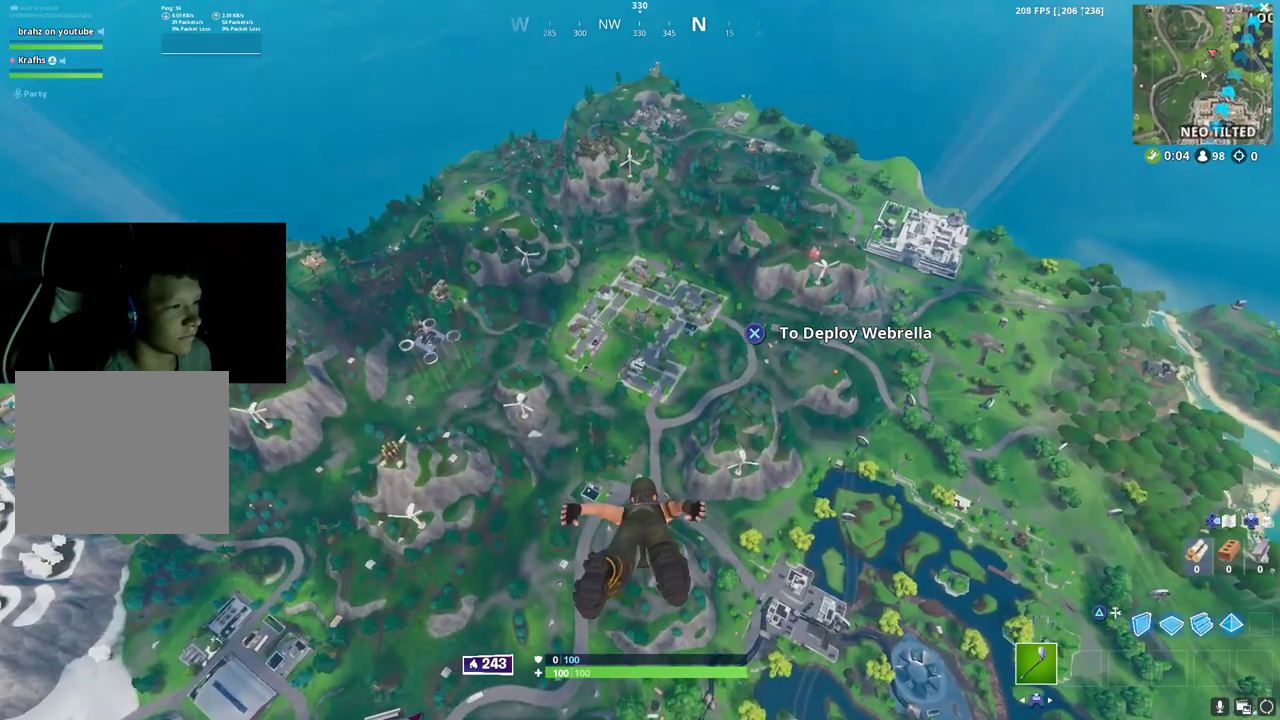
{"dt_ms": 500, "buttons": [], "left_stick": "up", "right_stick": "center", "button_events": []}
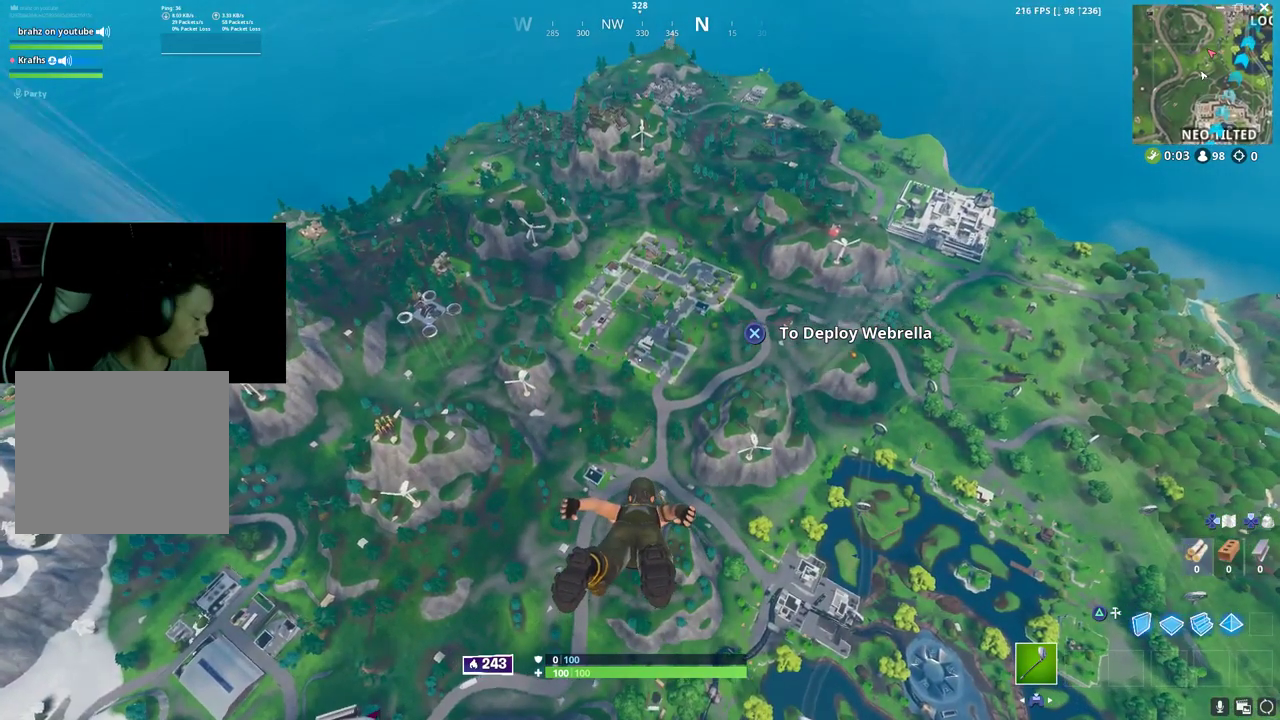
{"dt_ms": 500, "buttons": [], "left_stick": "up", "right_stick": "center", "button_events": []}
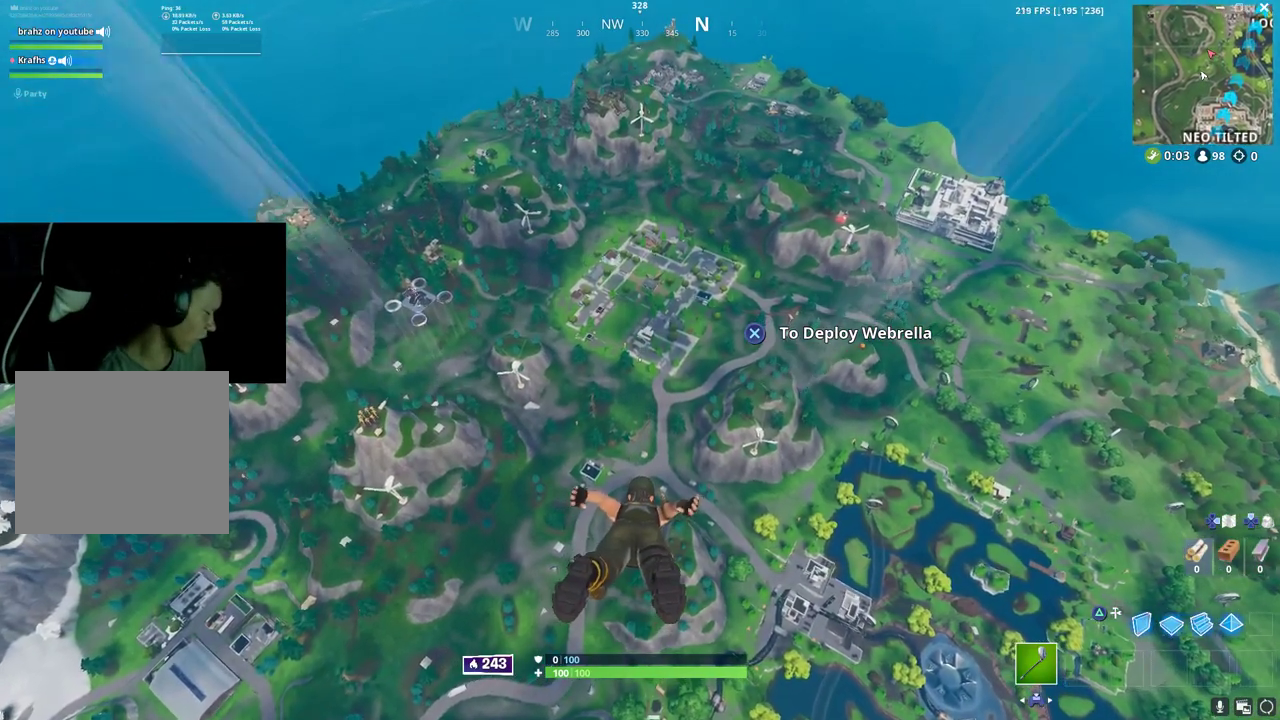
{"dt_ms": 500, "buttons": [], "left_stick": "up", "right_stick": "center", "button_events": []}
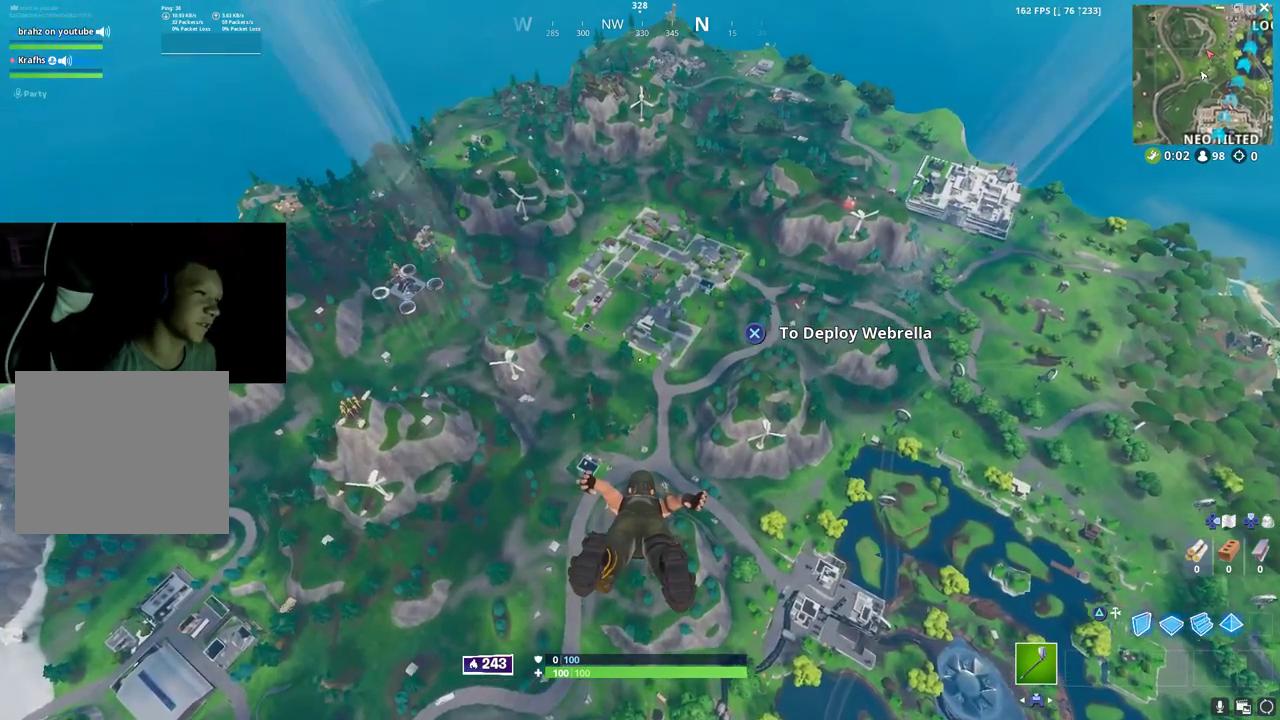
{"dt_ms": 500, "buttons": [], "left_stick": "up", "right_stick": "center", "button_events": []}